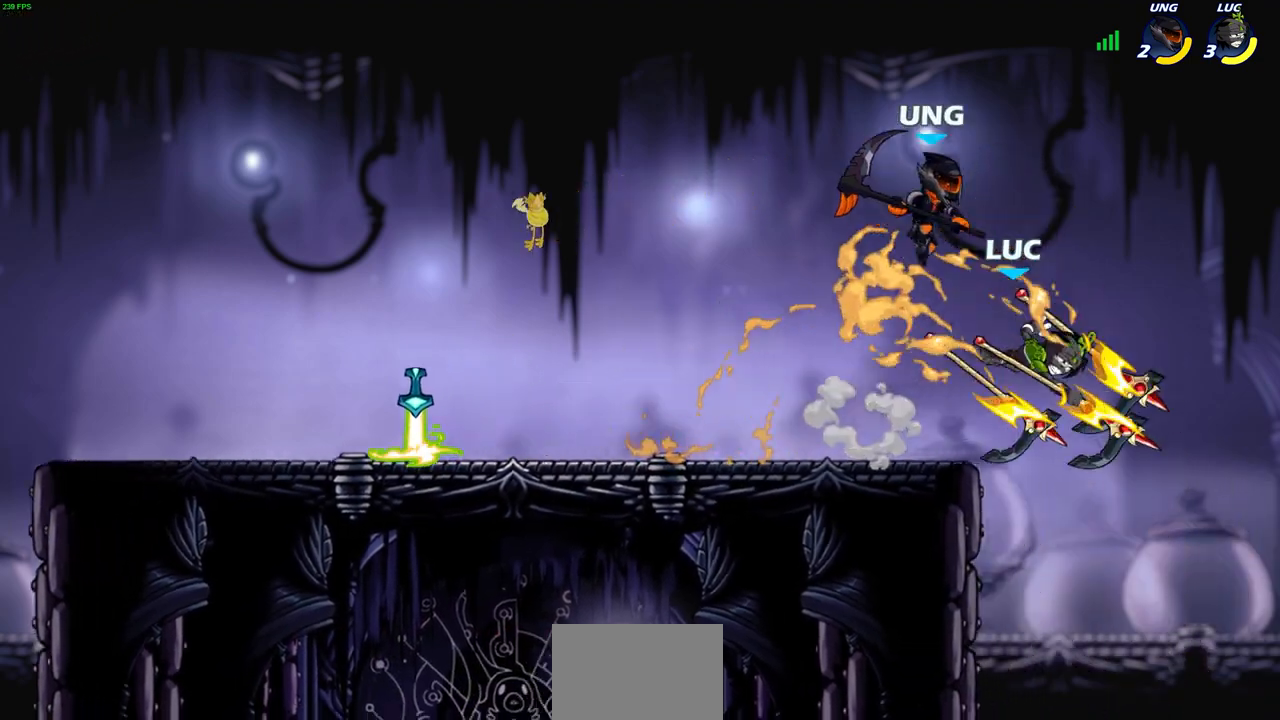
Gameplay with a controller (PlayStation layout); each line is a JSON object with the inputs held at the frame after it. "events" lists button and stick changes between this image and that frame as [ms after this image, input, new state], when the widget could be followed in between. Not read: right_stick.
{"buttons": [], "left_stick": "center", "events": []}
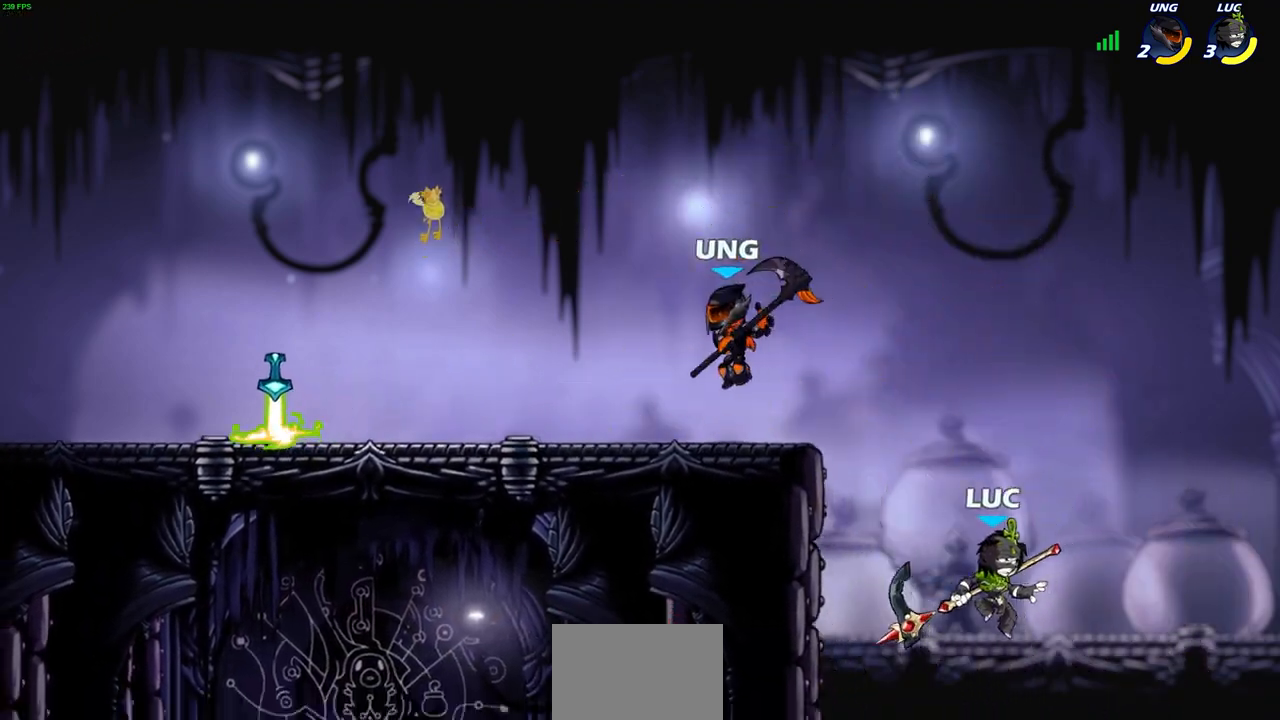
{"buttons": [], "left_stick": "center", "events": [[183, "CROSS", "down"], [350, "CROSS", "up"]]}
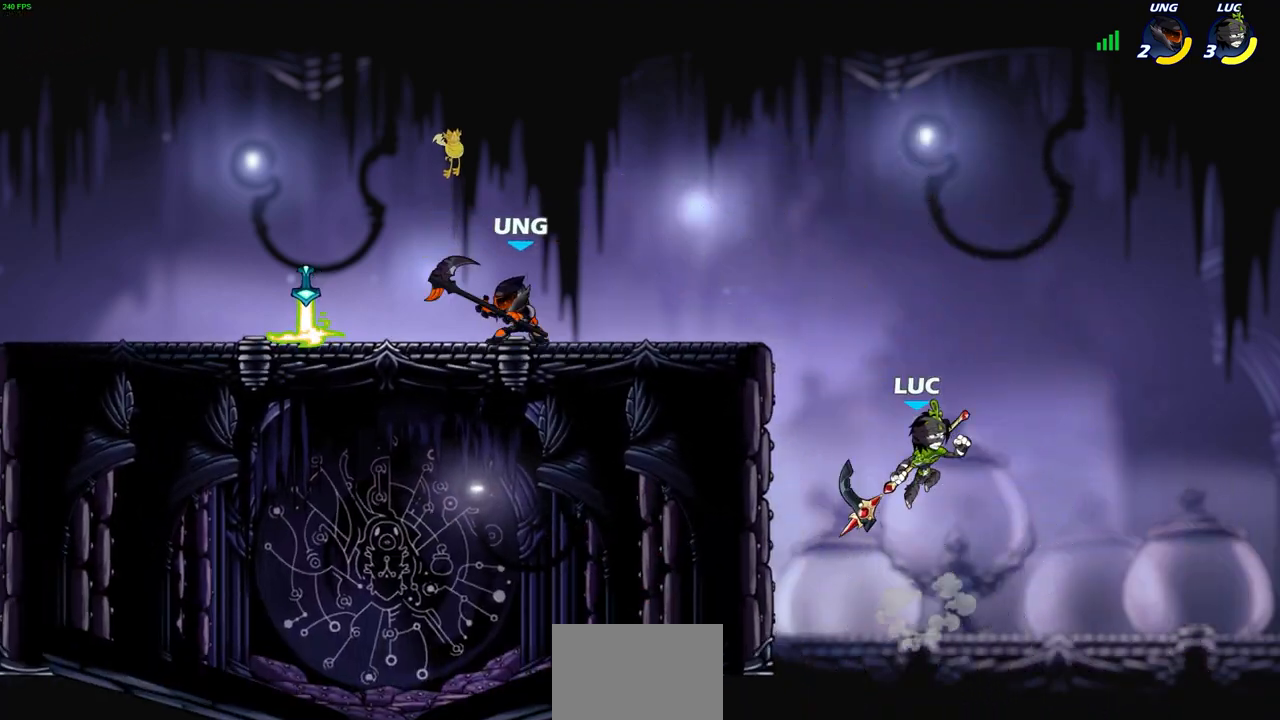
{"buttons": [], "left_stick": "left", "events": [[67, "CROSS", "down"], [217, "CROSS", "up"], [383, "left_stick", "left"]]}
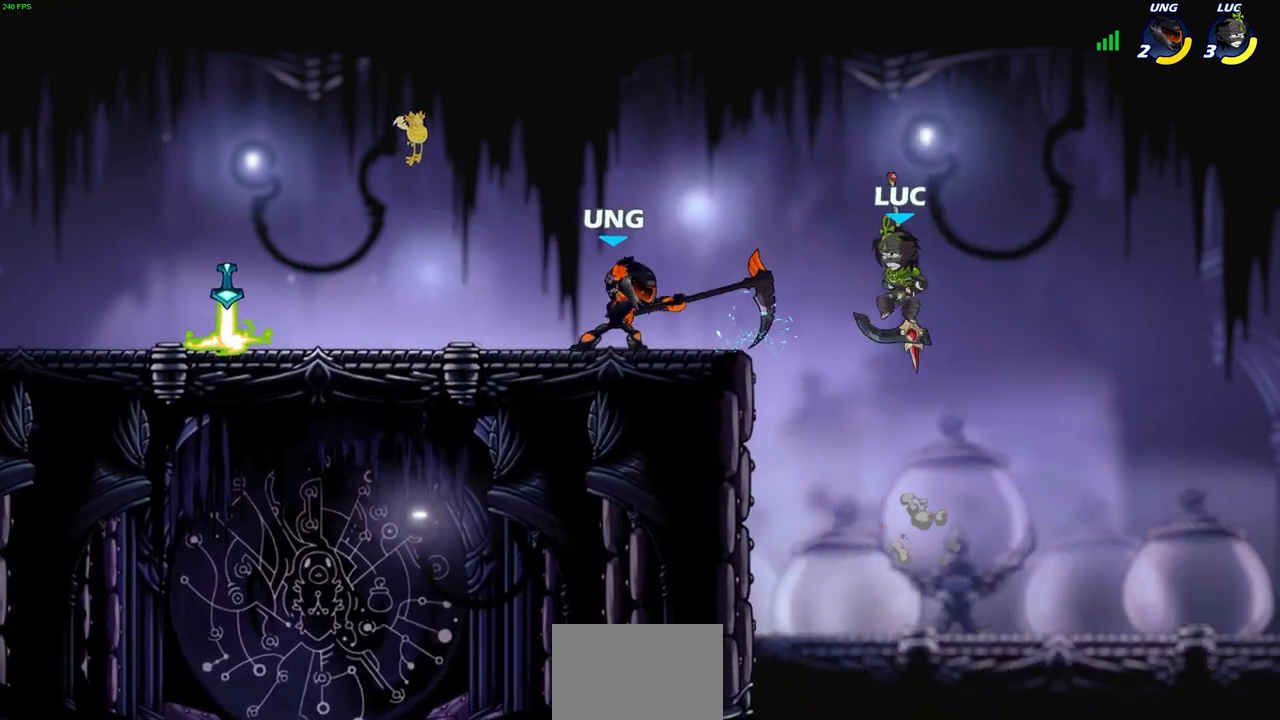
{"buttons": [], "left_stick": "center", "events": [[183, "R2", "down"], [200, "CIRCLE", "down"], [300, "CIRCLE", "up"], [300, "R2", "up"], [417, "left_stick", "center"]]}
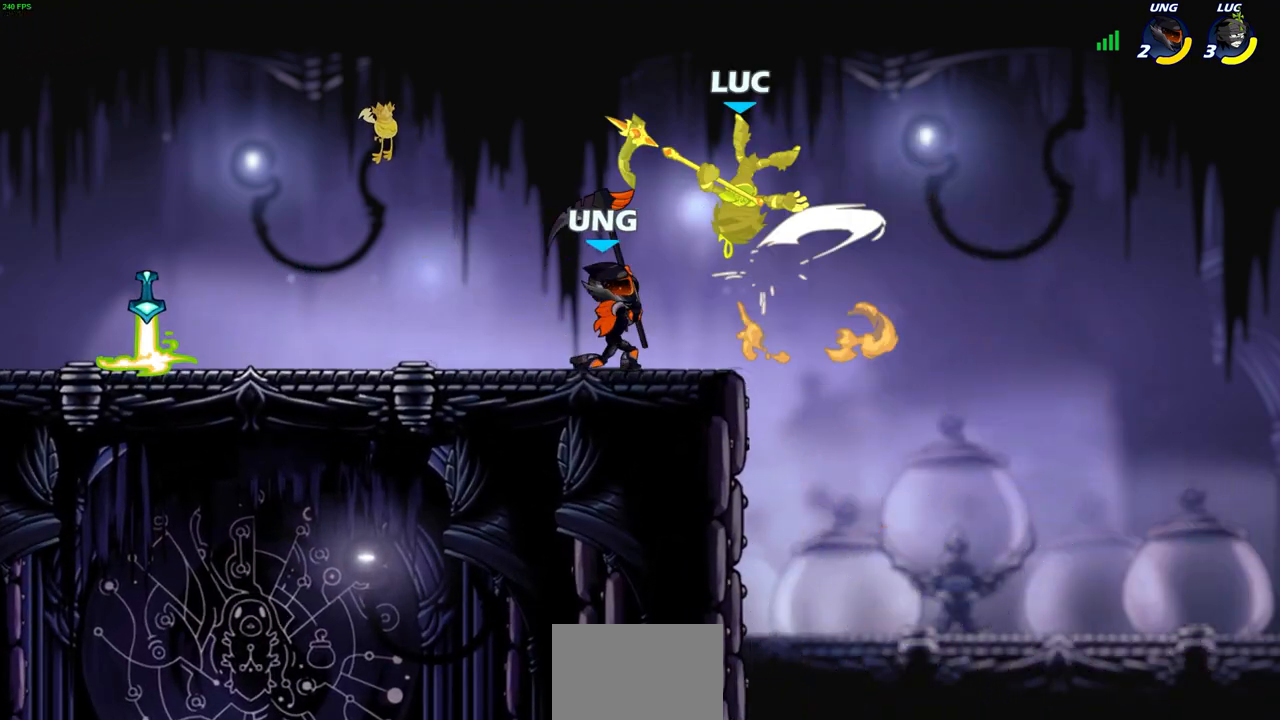
{"buttons": [], "left_stick": "center", "events": [[250, "CROSS", "down"], [450, "CROSS", "up"]]}
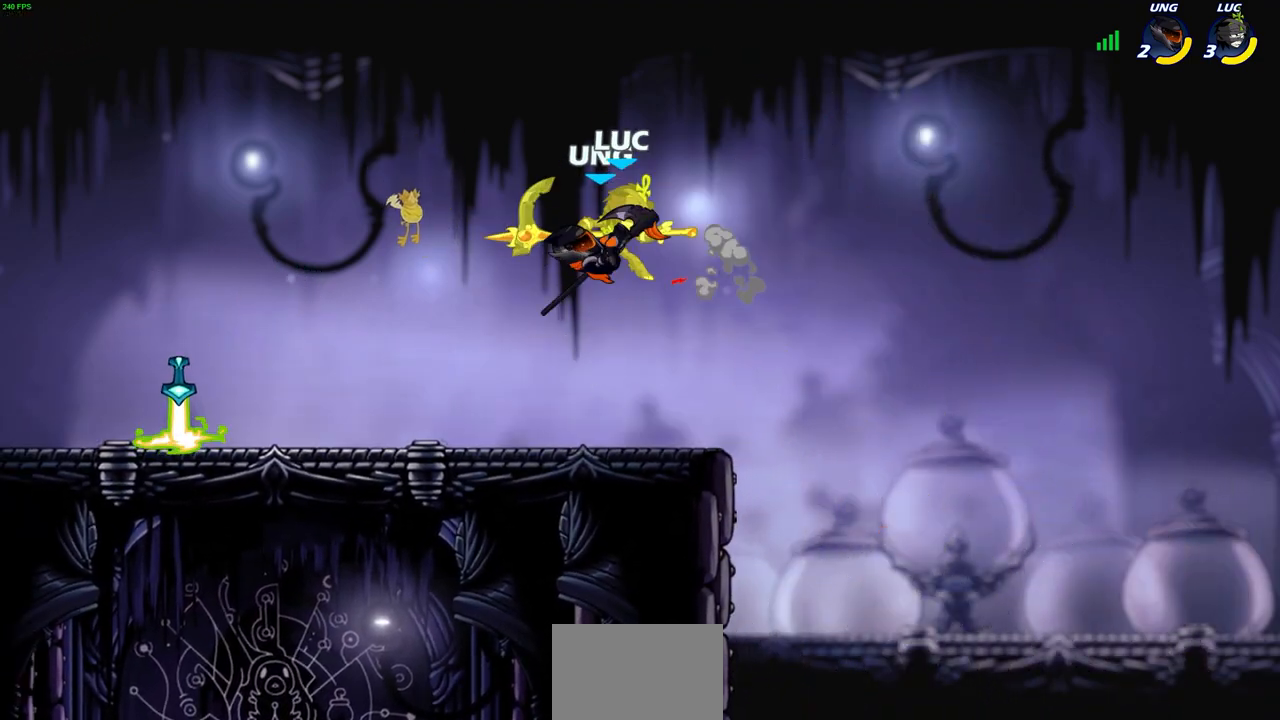
{"buttons": ["CROSS"], "left_stick": "right", "events": [[283, "left_stick", "right"], [500, "CROSS", "down"]]}
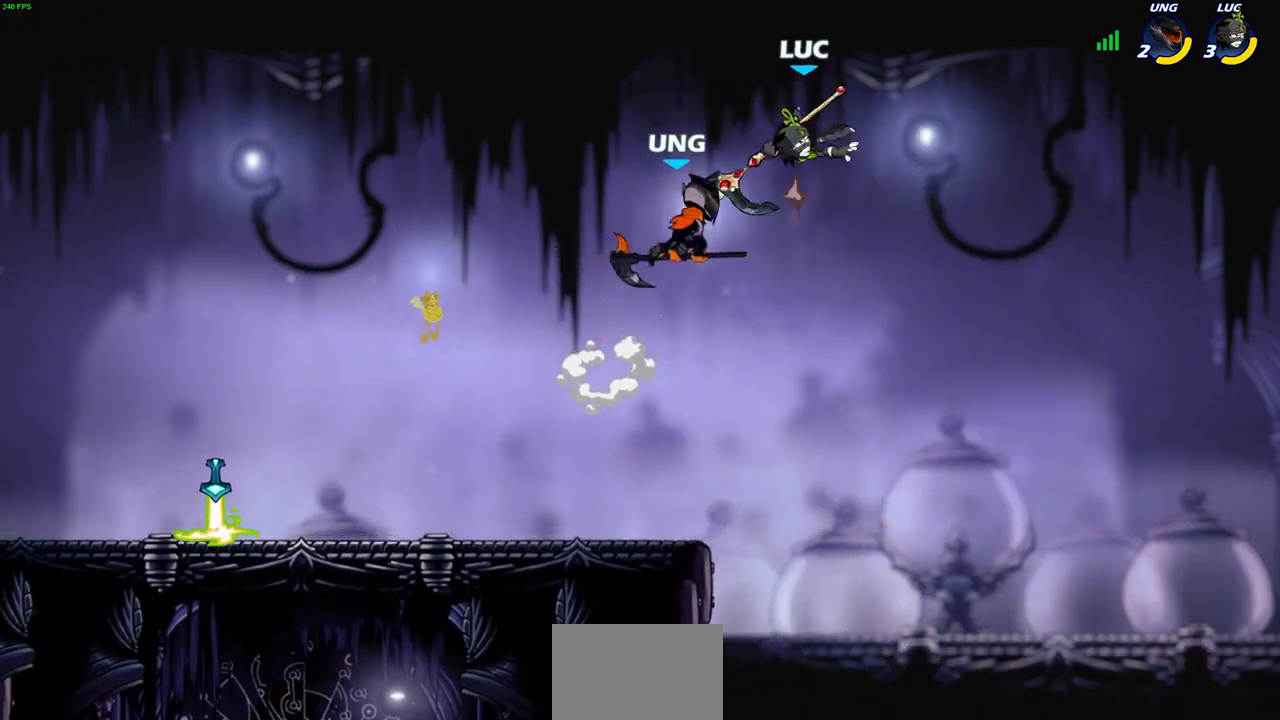
{"buttons": ["CROSS"], "left_stick": "left", "events": [[117, "left_stick", "up-right"], [217, "CROSS", "up"], [233, "left_stick", "up-left"], [283, "left_stick", "center"], [483, "CROSS", "down"], [483, "left_stick", "left"]]}
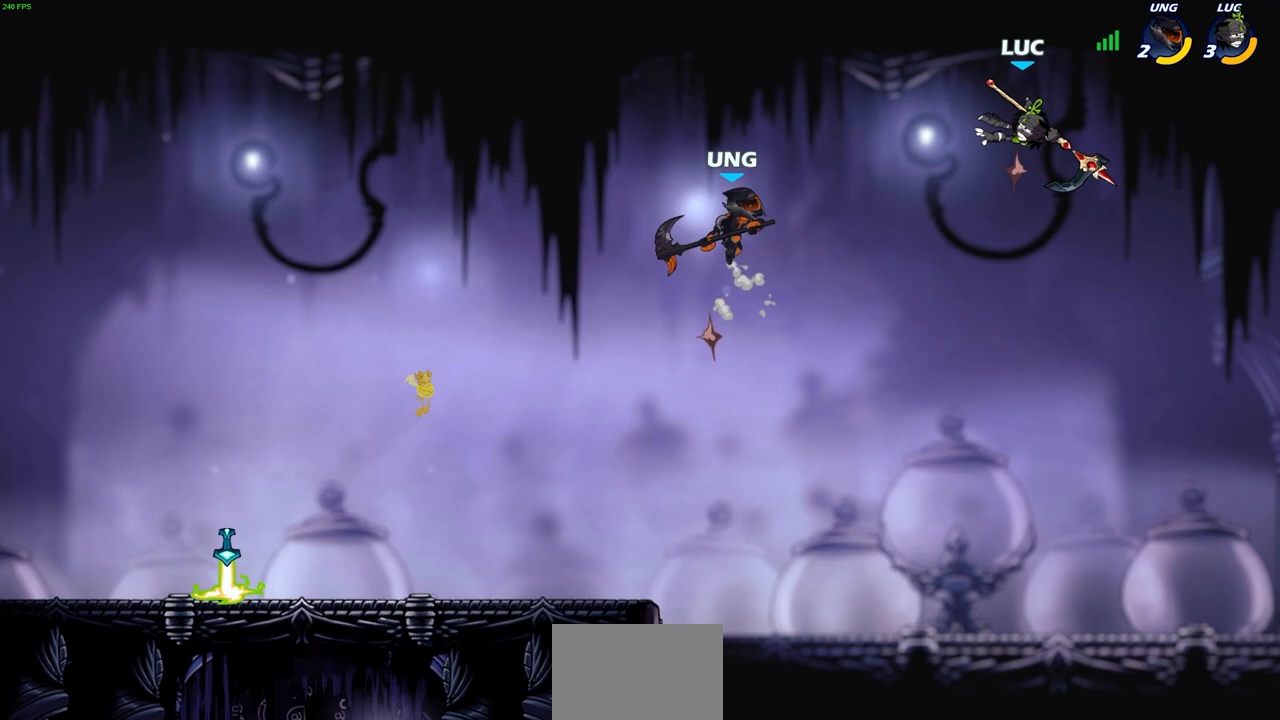
{"buttons": [], "left_stick": "left", "events": [[200, "CROSS", "up"]]}
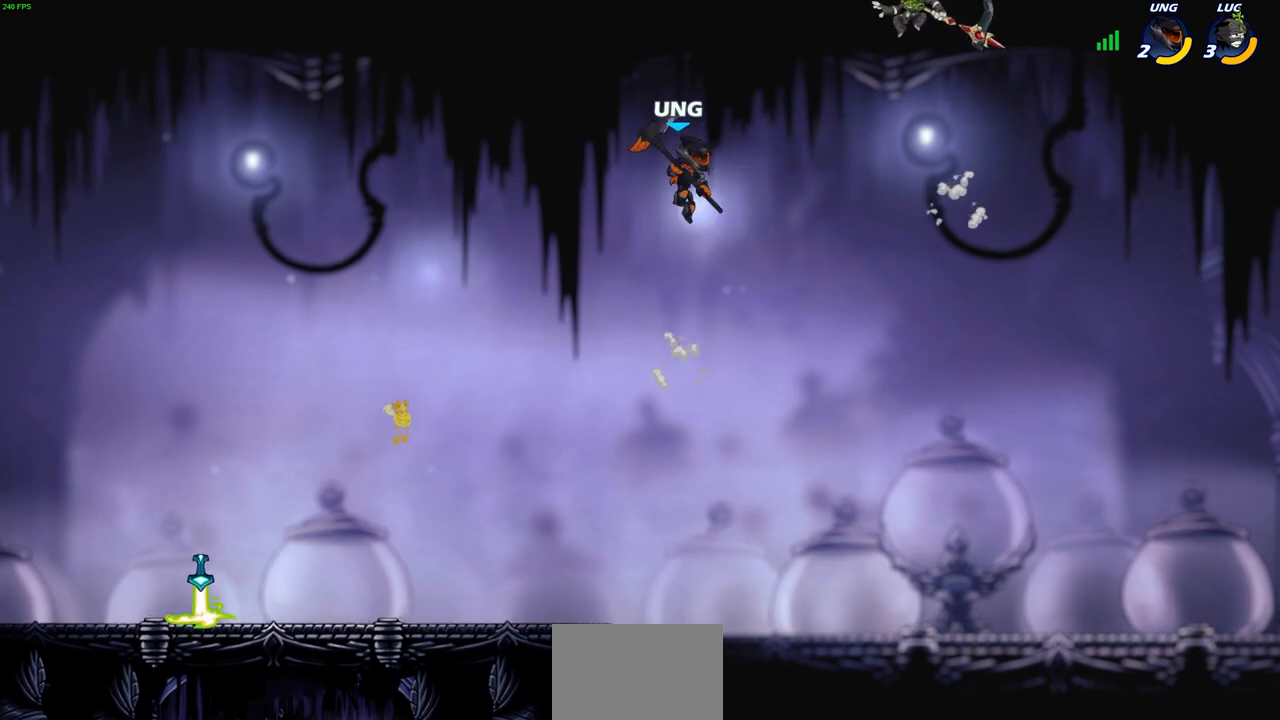
{"buttons": ["R2"], "left_stick": "up-left", "events": [[467, "R2", "down"], [500, "left_stick", "up-left"]]}
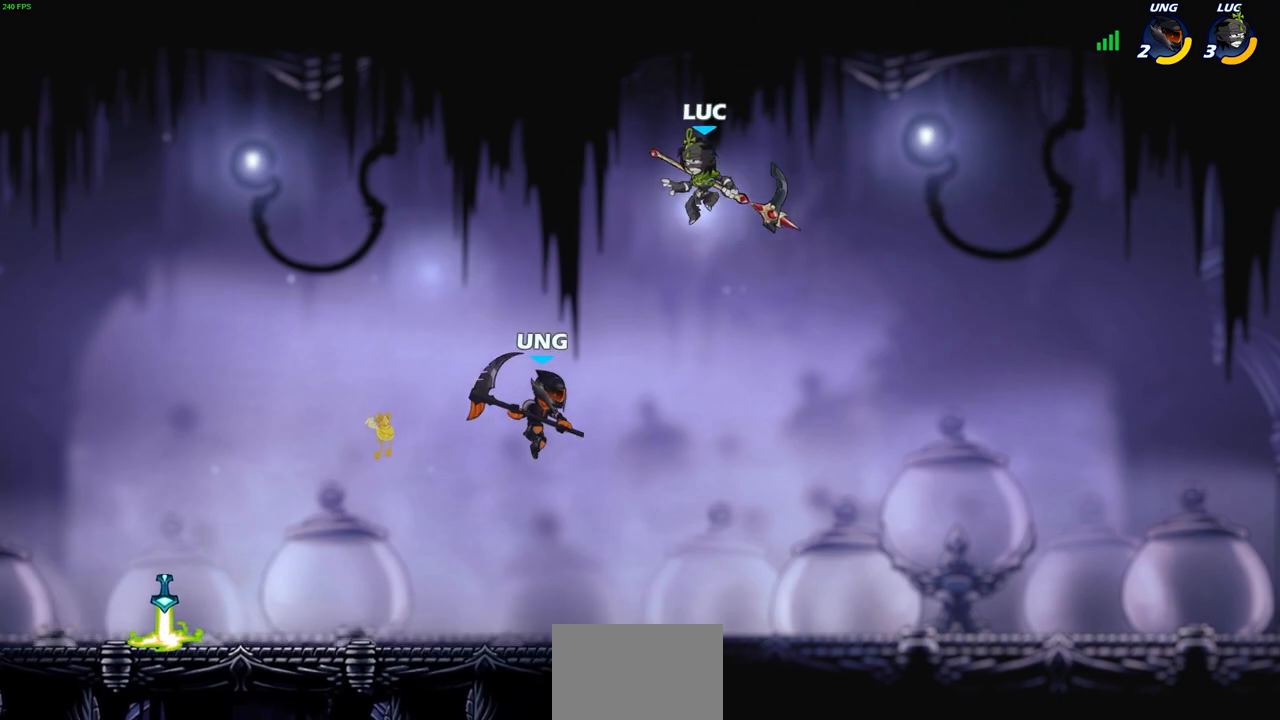
{"buttons": ["R2"], "left_stick": "up", "events": [[217, "R2", "up"], [333, "R2", "down"], [483, "left_stick", "up"]]}
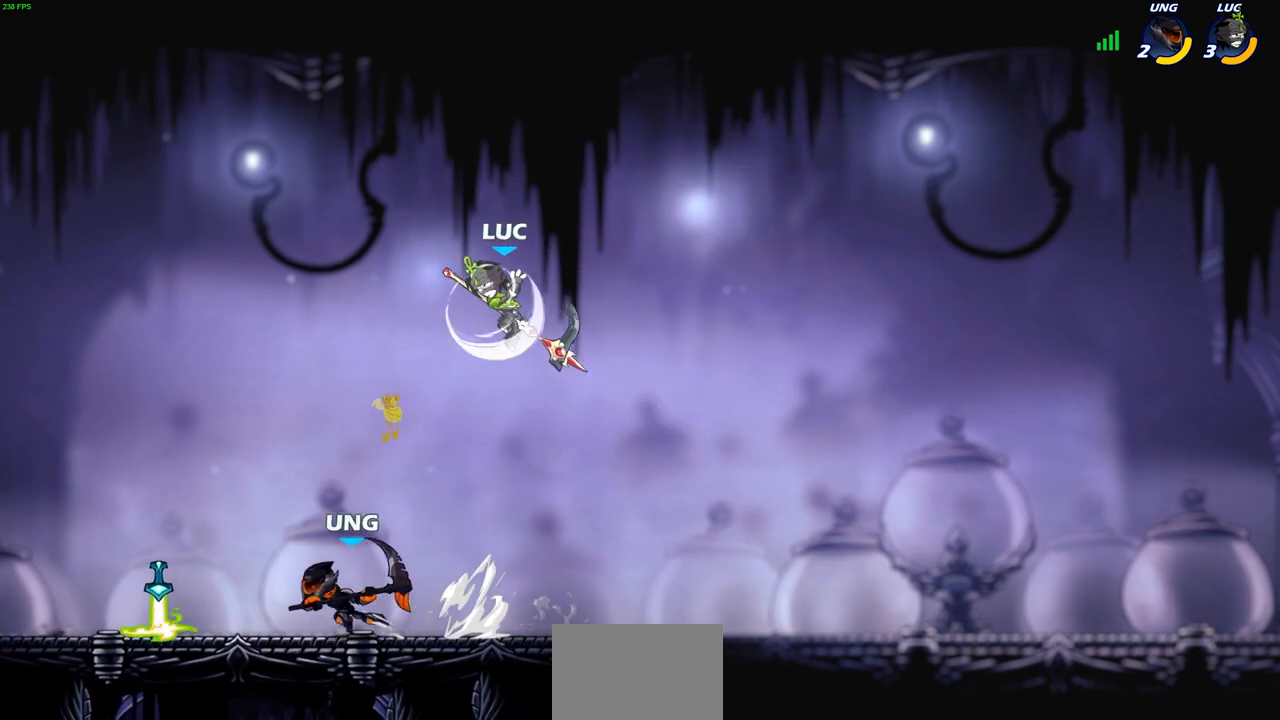
{"buttons": [], "left_stick": "down-right", "events": [[17, "R2", "up"], [100, "left_stick", "center"], [300, "left_stick", "down-right"]]}
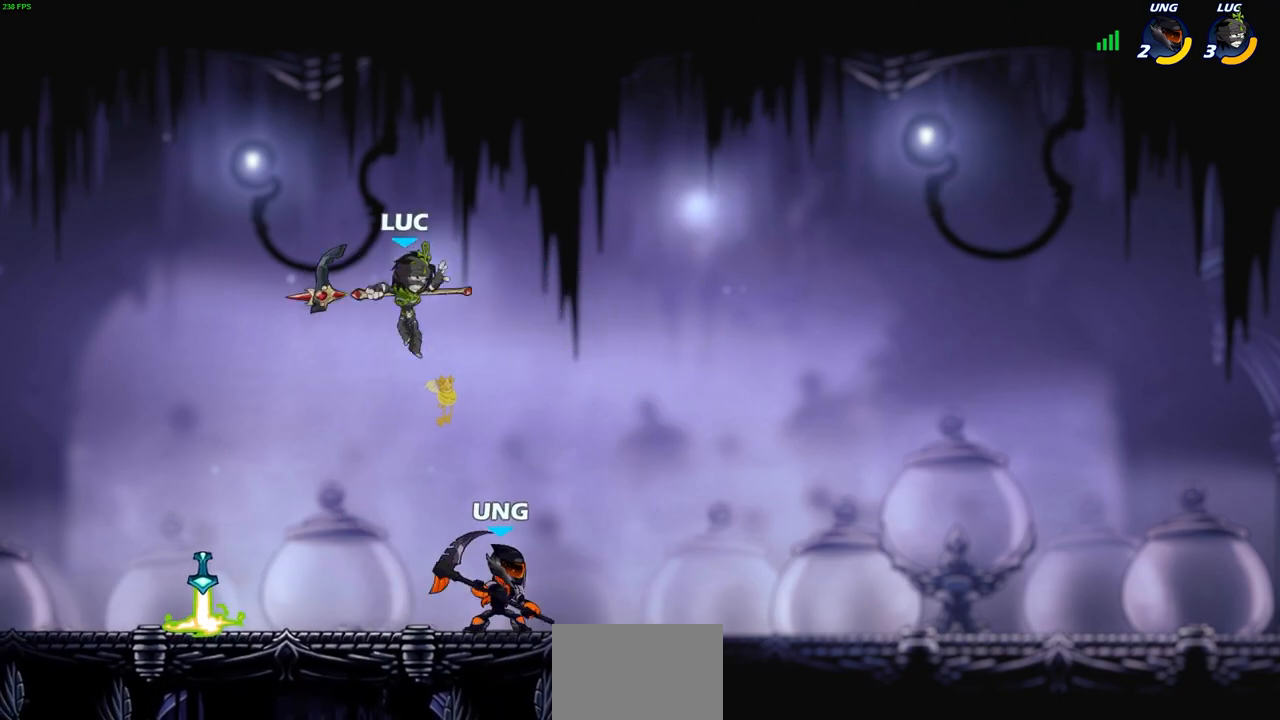
{"buttons": [], "left_stick": "down", "events": [[50, "left_stick", "down"], [67, "CIRCLE", "down"], [483, "CIRCLE", "up"]]}
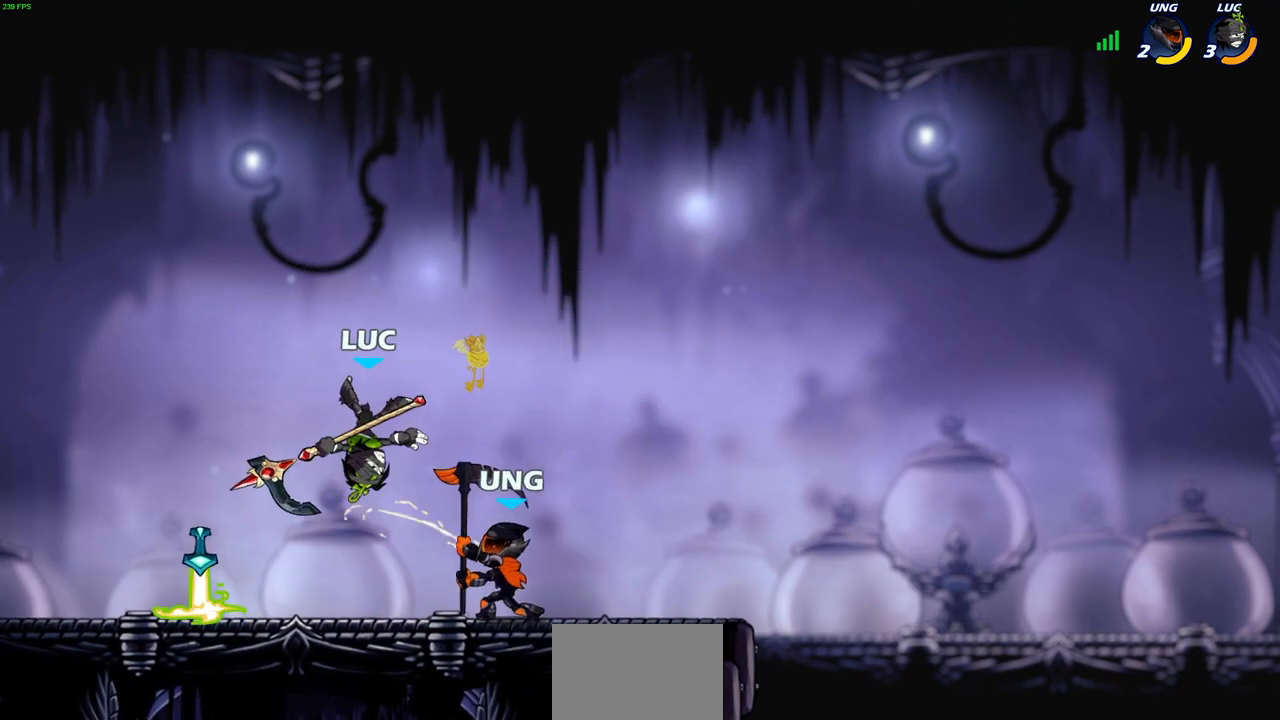
{"buttons": [], "left_stick": "right", "events": [[17, "left_stick", "center"], [183, "R2", "down"], [233, "left_stick", "up"], [383, "left_stick", "center"], [500, "R2", "up"], [500, "left_stick", "right"]]}
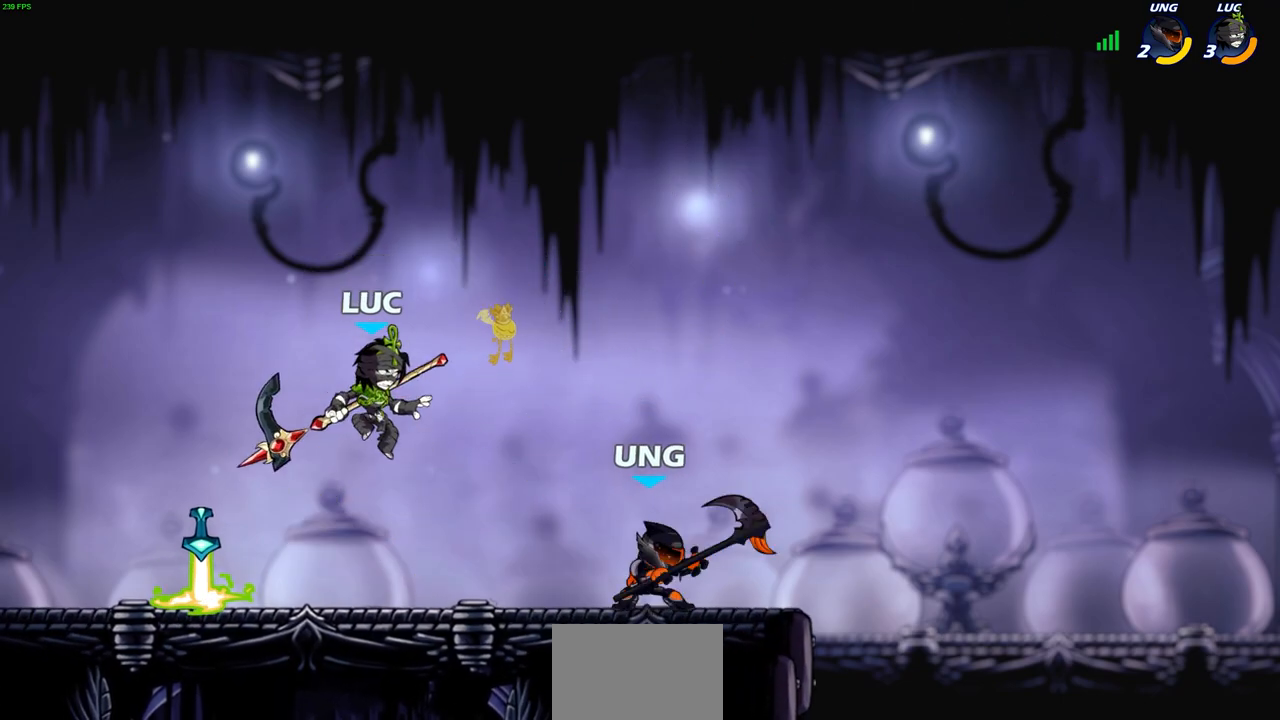
{"buttons": [], "left_stick": "center", "events": [[83, "SQUARE", "down"], [167, "SQUARE", "up"], [250, "left_stick", "center"]]}
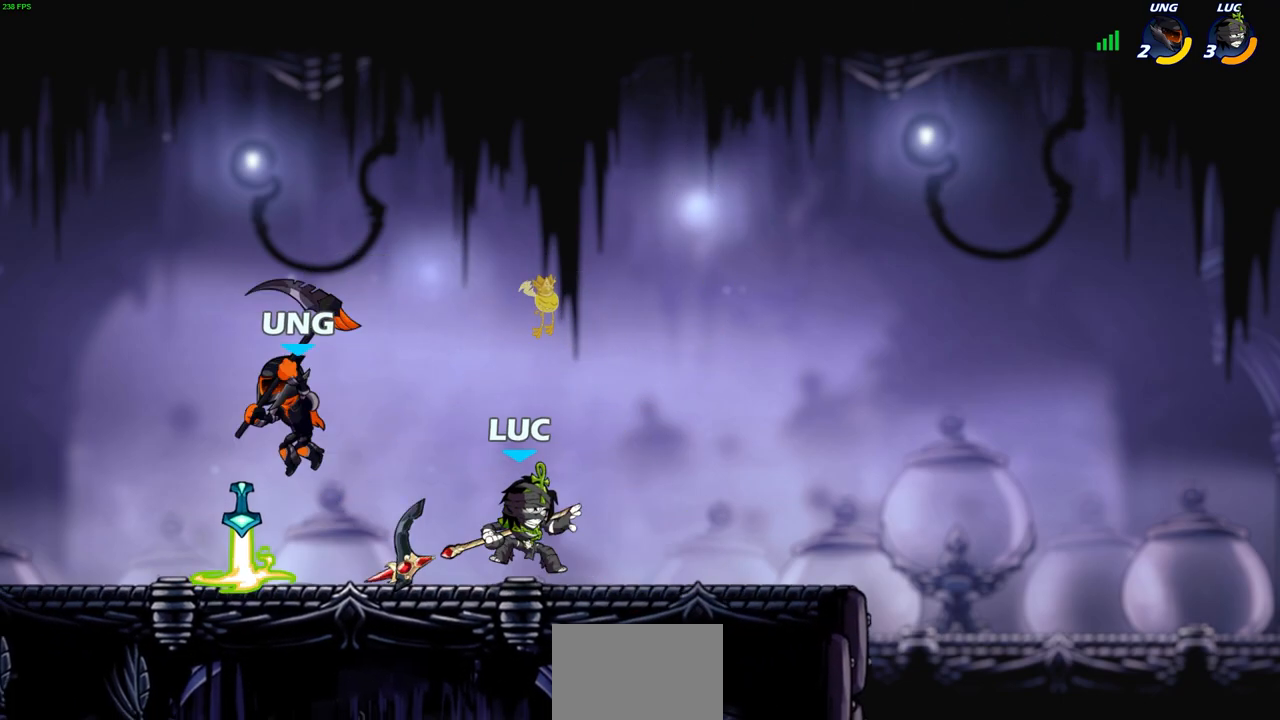
{"buttons": [], "left_stick": "center", "events": [[183, "left_stick", "left"], [267, "CIRCLE", "down"], [317, "left_stick", "center"], [333, "CIRCLE", "up"]]}
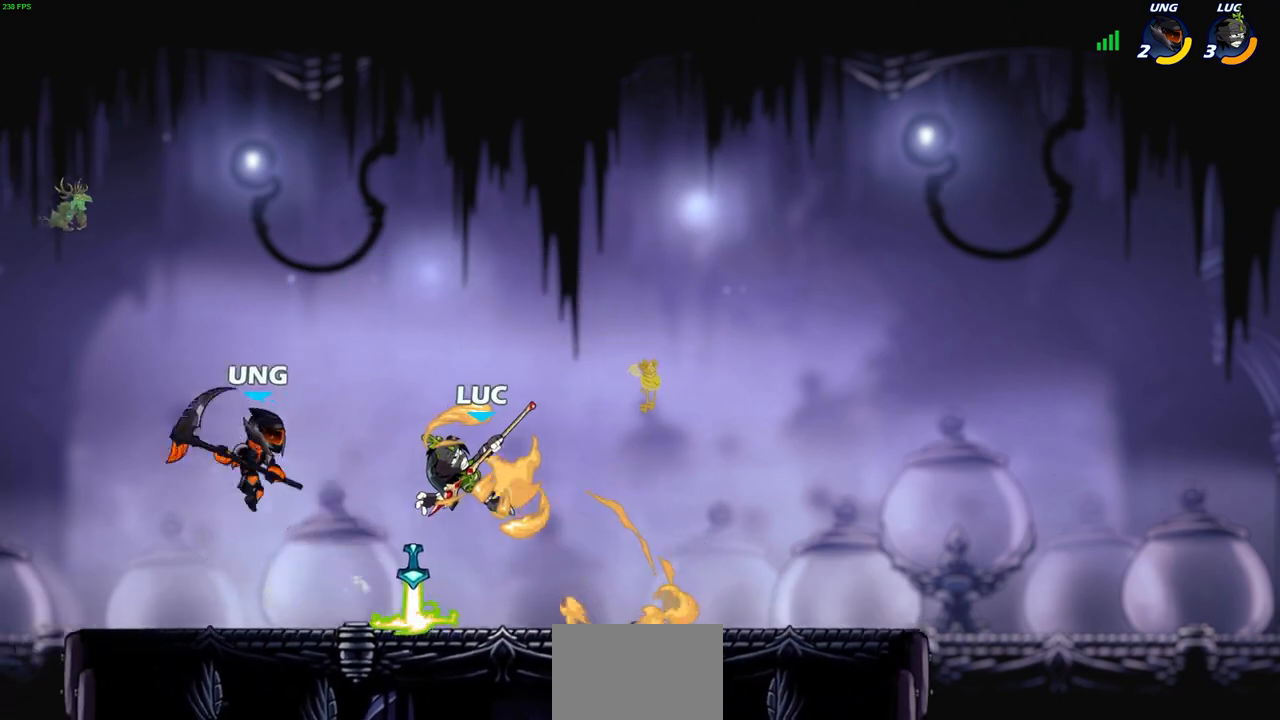
{"buttons": [], "left_stick": "center", "events": []}
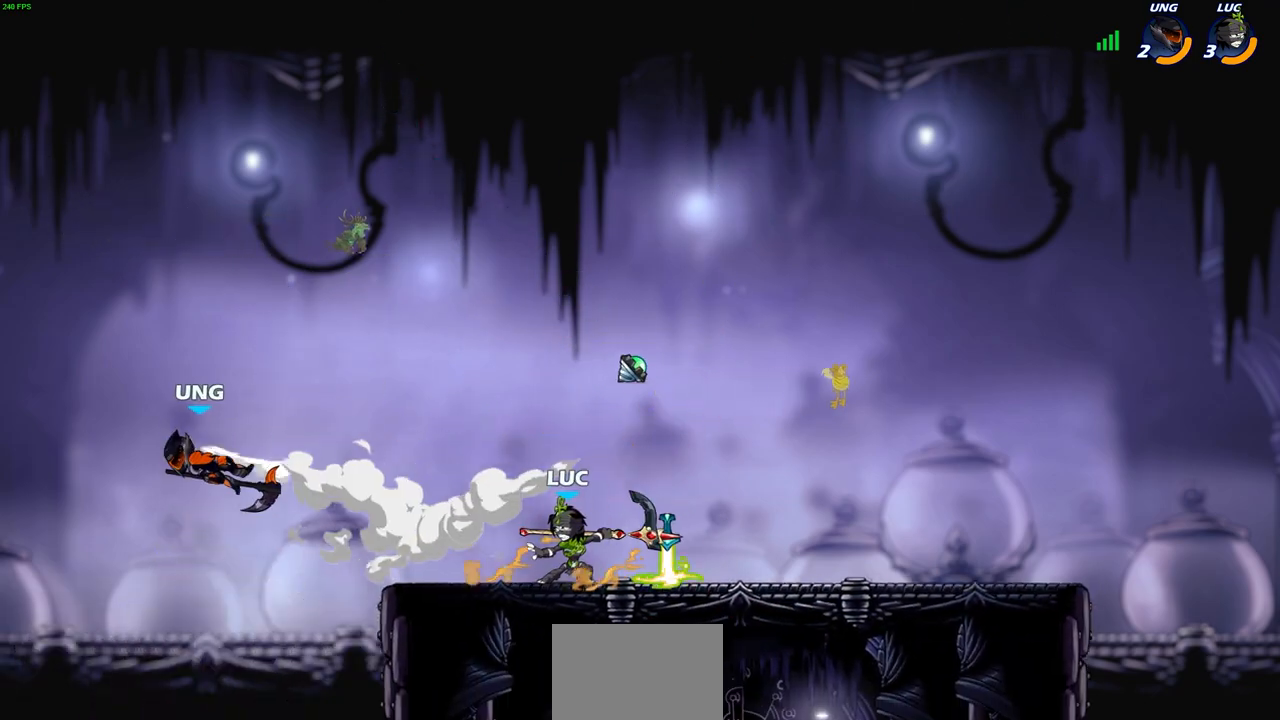
{"buttons": [], "left_stick": "center", "events": []}
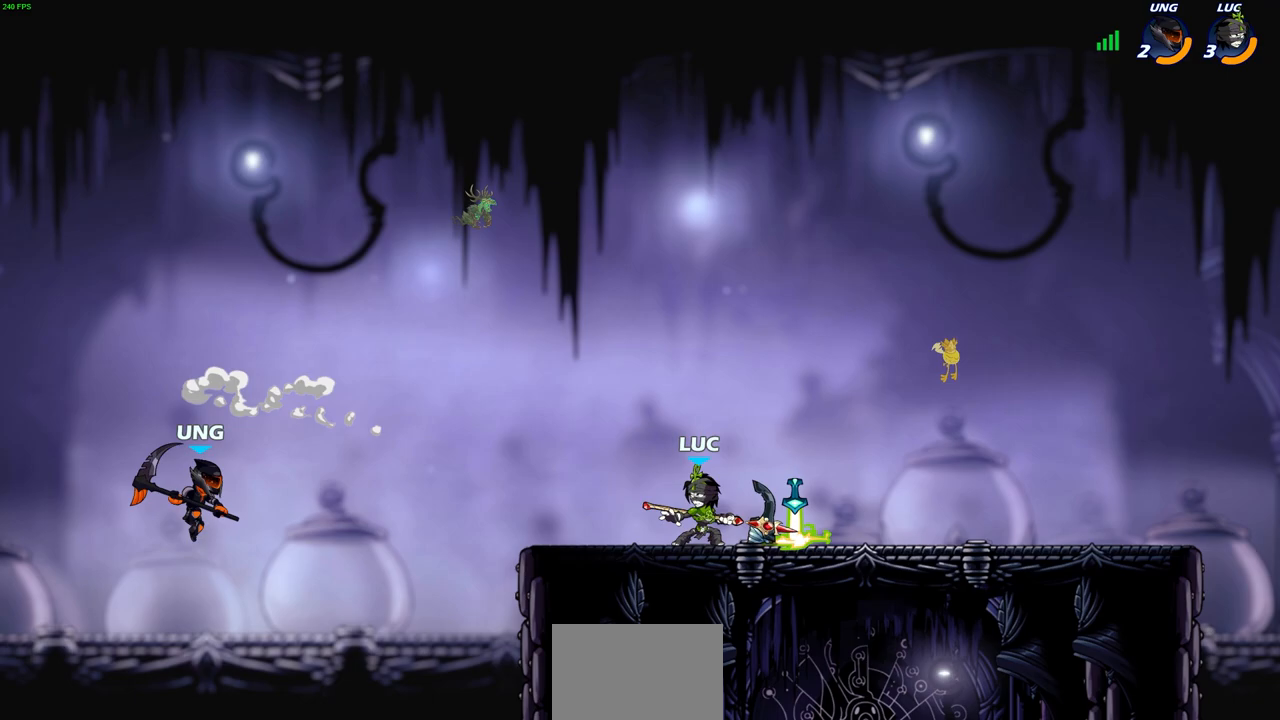
{"buttons": [], "left_stick": "up-left", "events": [[17, "CROSS", "down"], [200, "CROSS", "up"], [283, "left_stick", "up-left"]]}
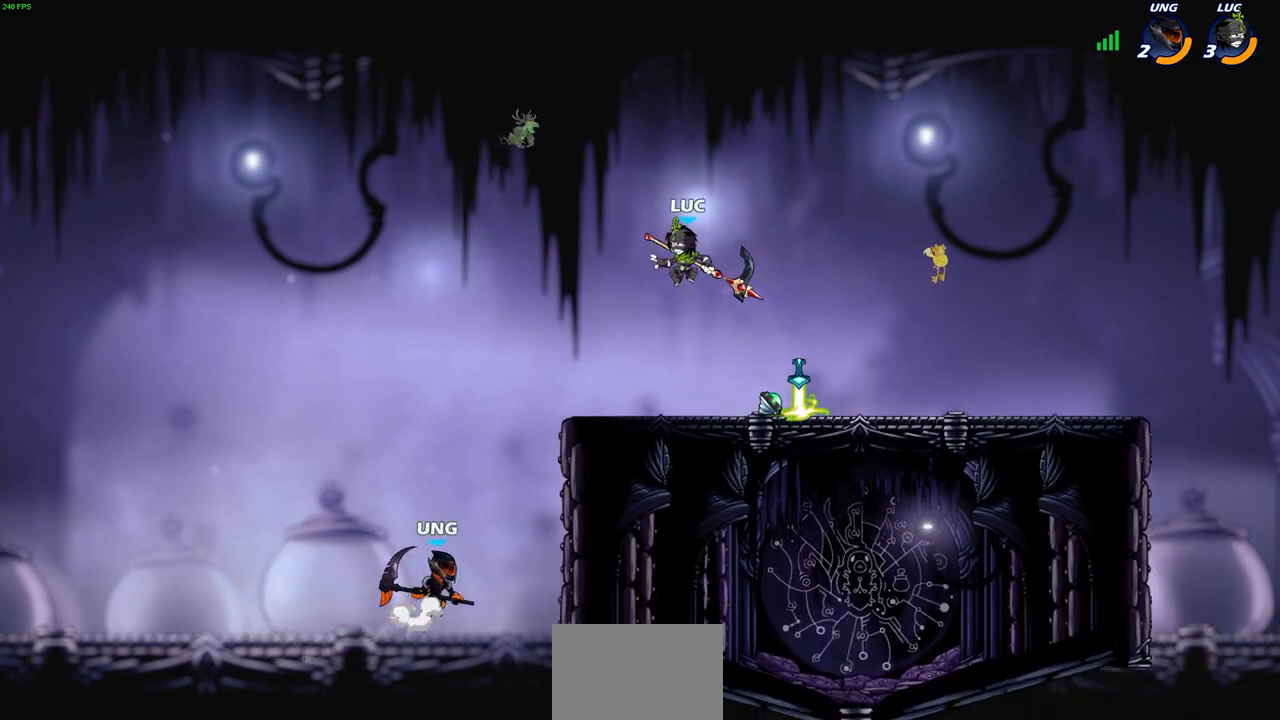
{"buttons": ["CIRCLE"], "left_stick": "down-left", "events": [[17, "left_stick", "left"], [283, "left_stick", "down-left"], [333, "CIRCLE", "down"]]}
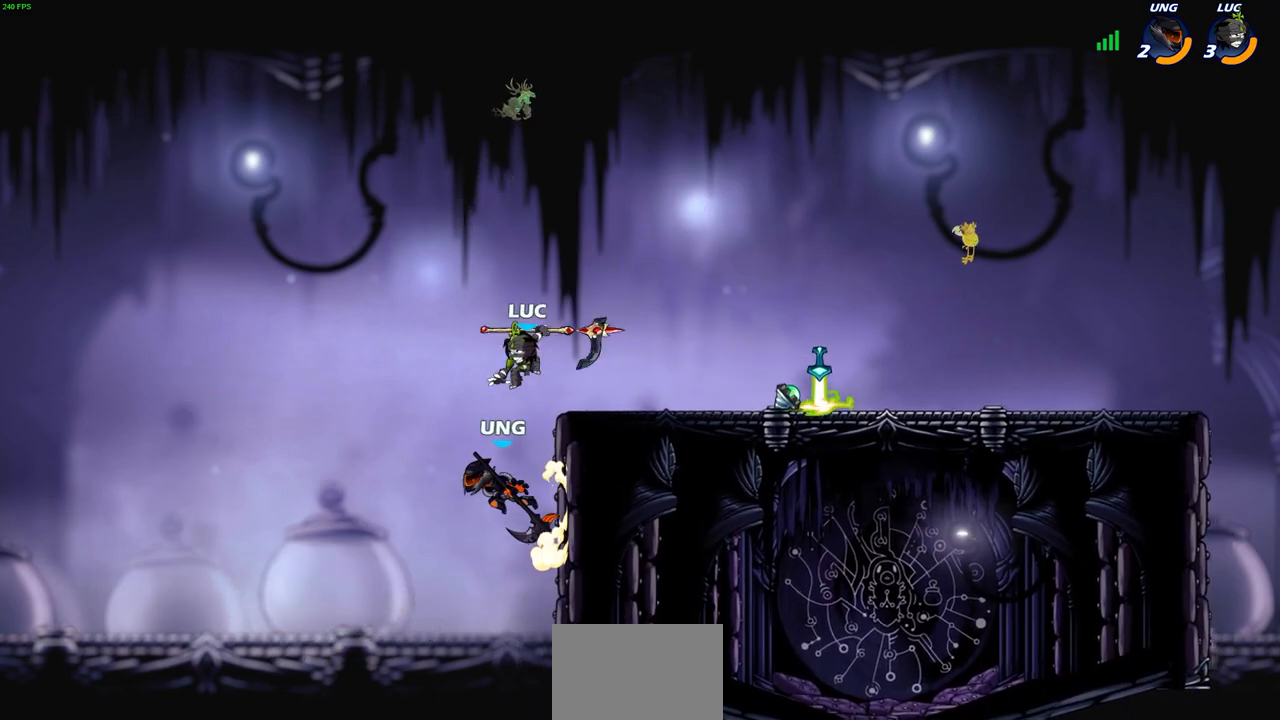
{"buttons": [], "left_stick": "center", "events": [[267, "CIRCLE", "up"], [317, "left_stick", "center"]]}
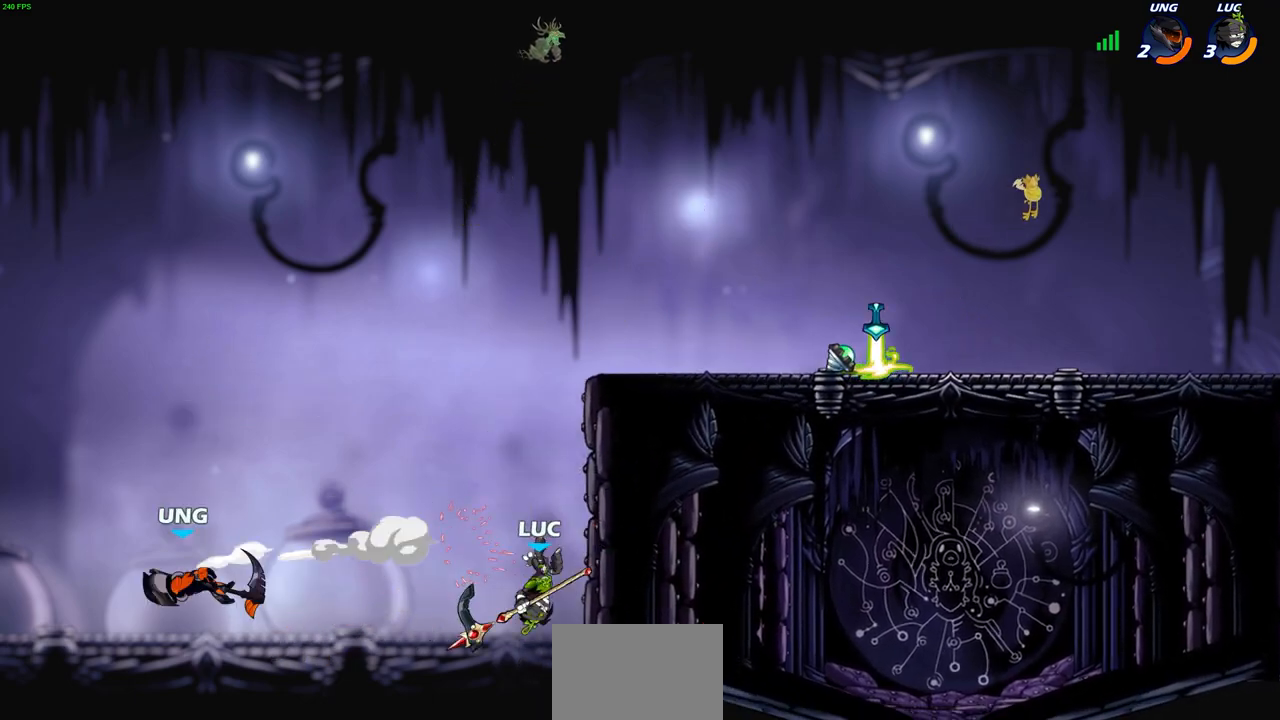
{"buttons": ["CROSS"], "left_stick": "up", "events": [[233, "left_stick", "right"], [283, "CROSS", "down"], [500, "left_stick", "up"]]}
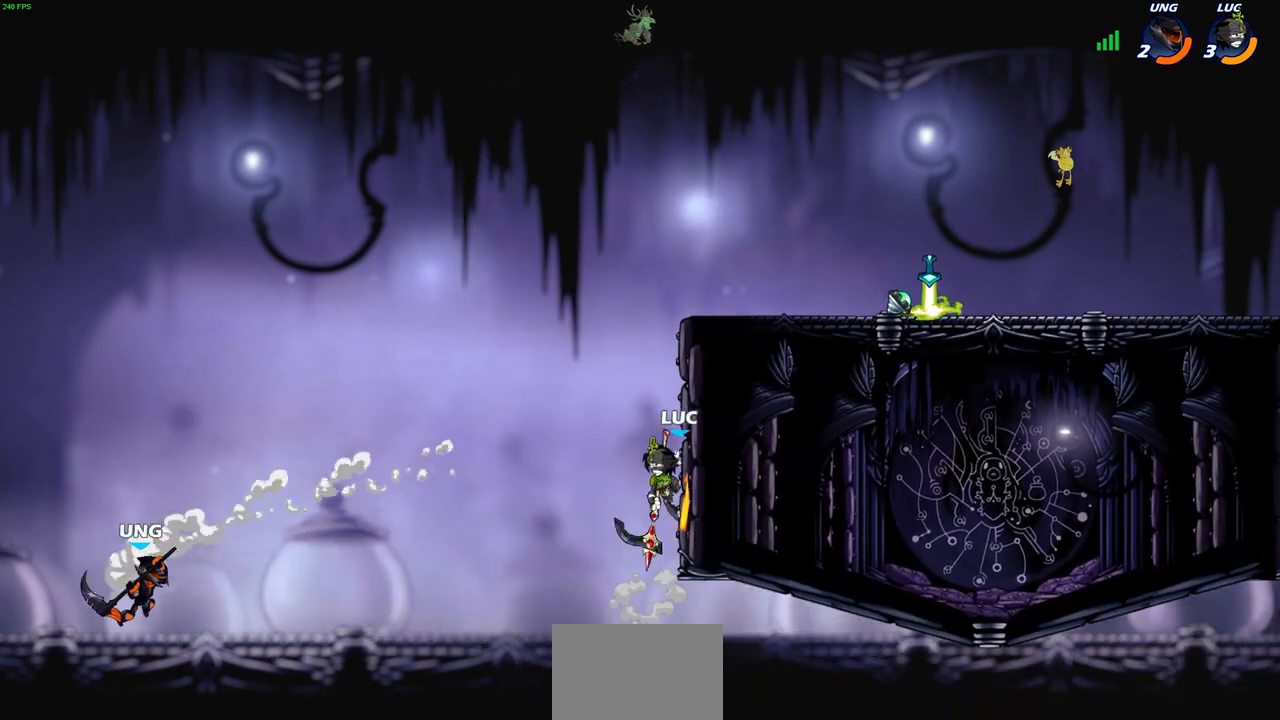
{"buttons": [], "left_stick": "left", "events": [[17, "CROSS", "up"], [83, "left_stick", "left"], [200, "R2", "down"], [233, "CIRCLE", "down"], [300, "CIRCLE", "up"], [317, "R2", "up"]]}
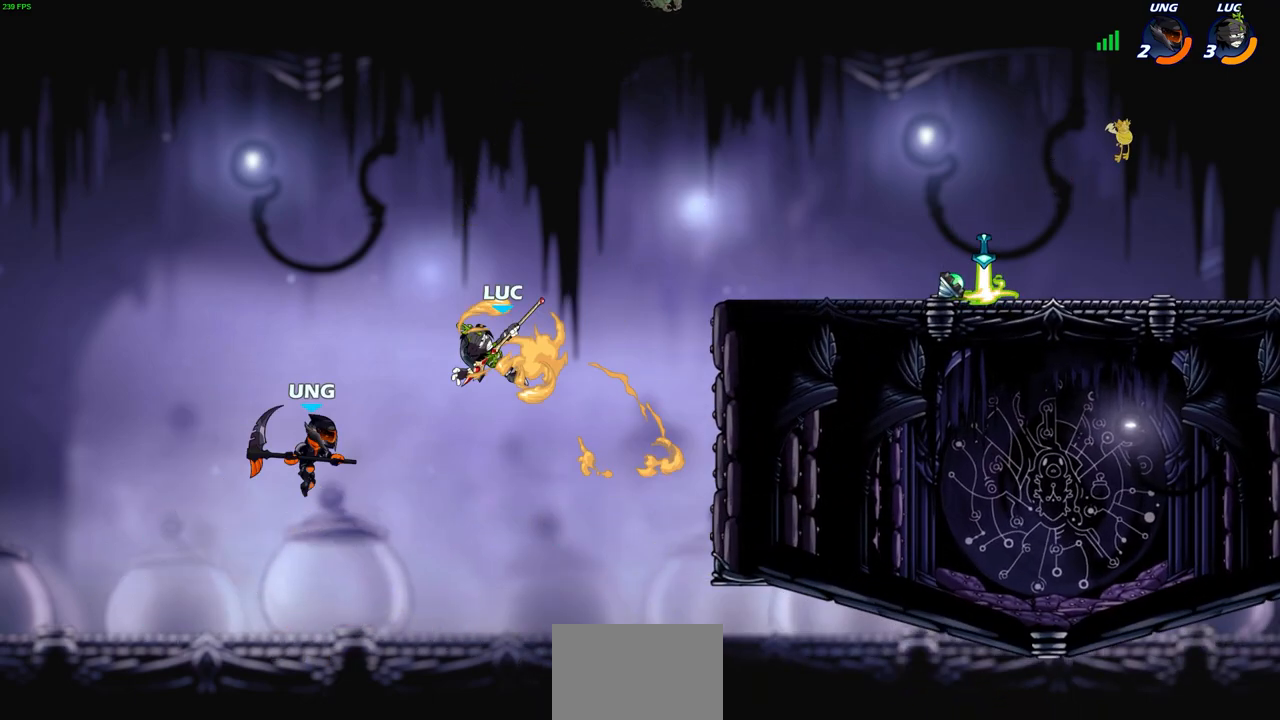
{"buttons": [], "left_stick": "up", "events": [[83, "left_stick", "center"], [467, "left_stick", "up"]]}
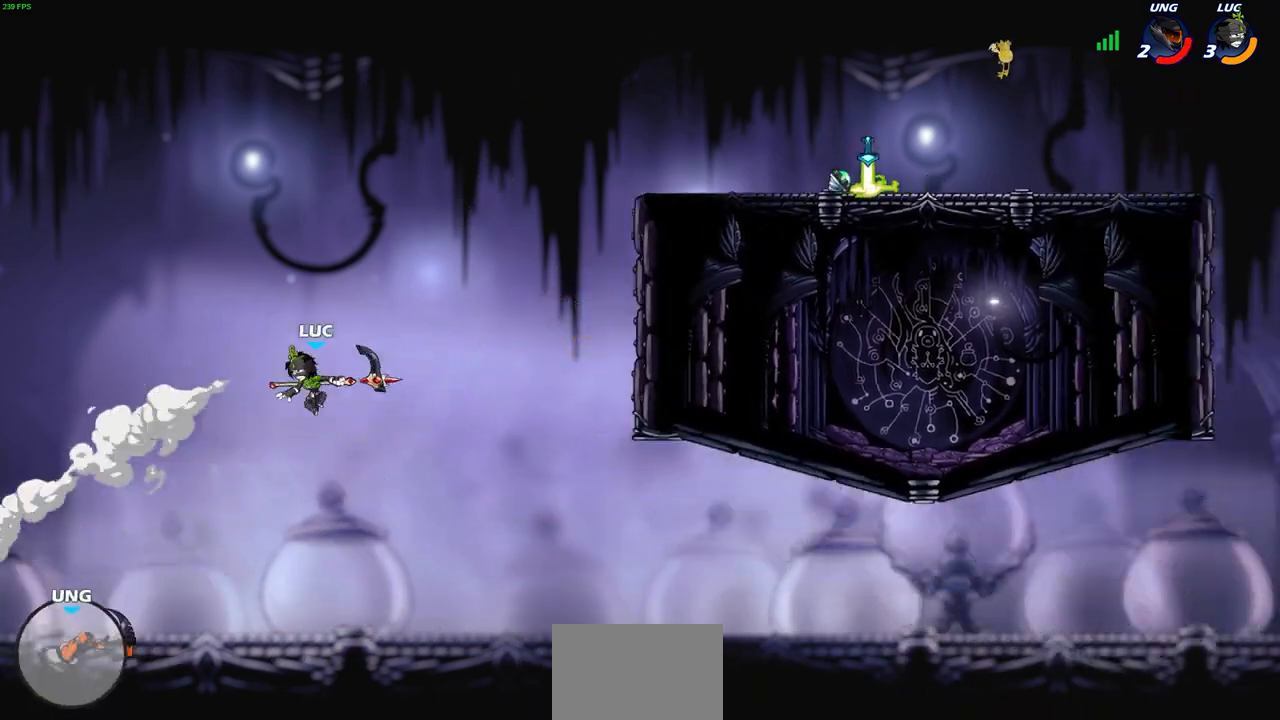
{"buttons": [], "left_stick": "up", "events": [[100, "R2", "down"], [250, "R2", "up"]]}
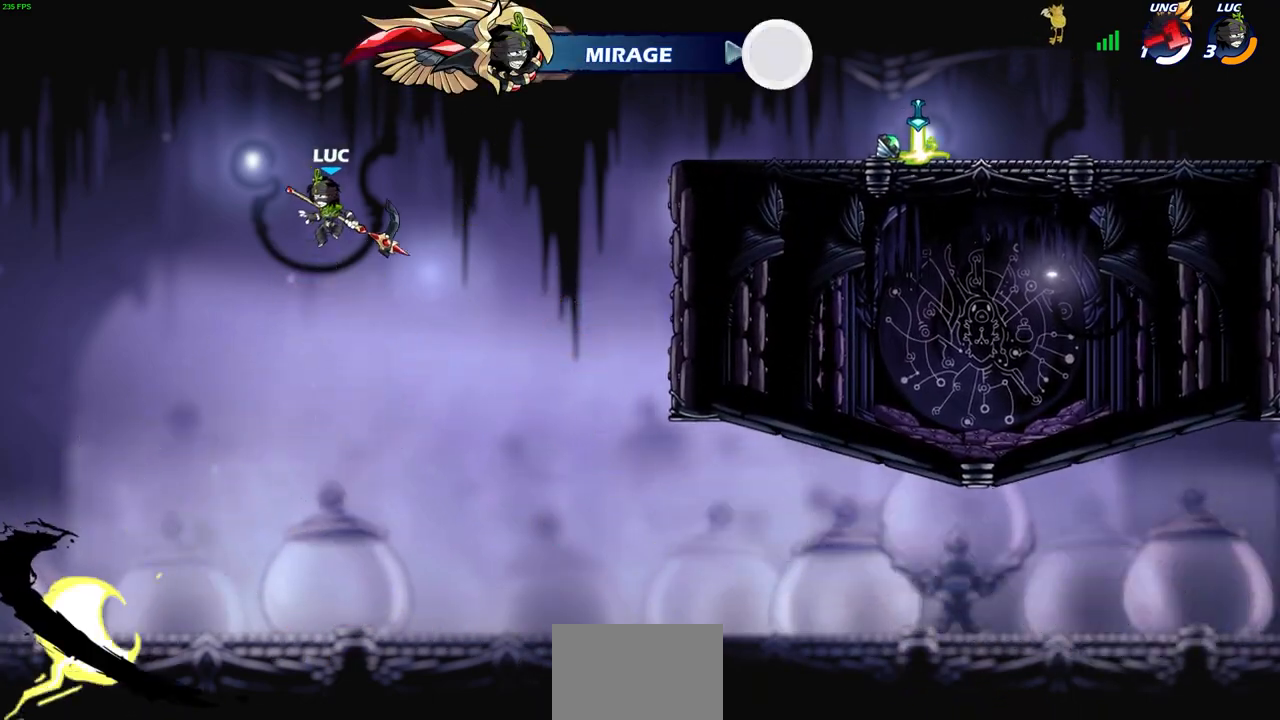
{"buttons": [], "left_stick": "right", "events": [[83, "left_stick", "center"], [400, "left_stick", "right"]]}
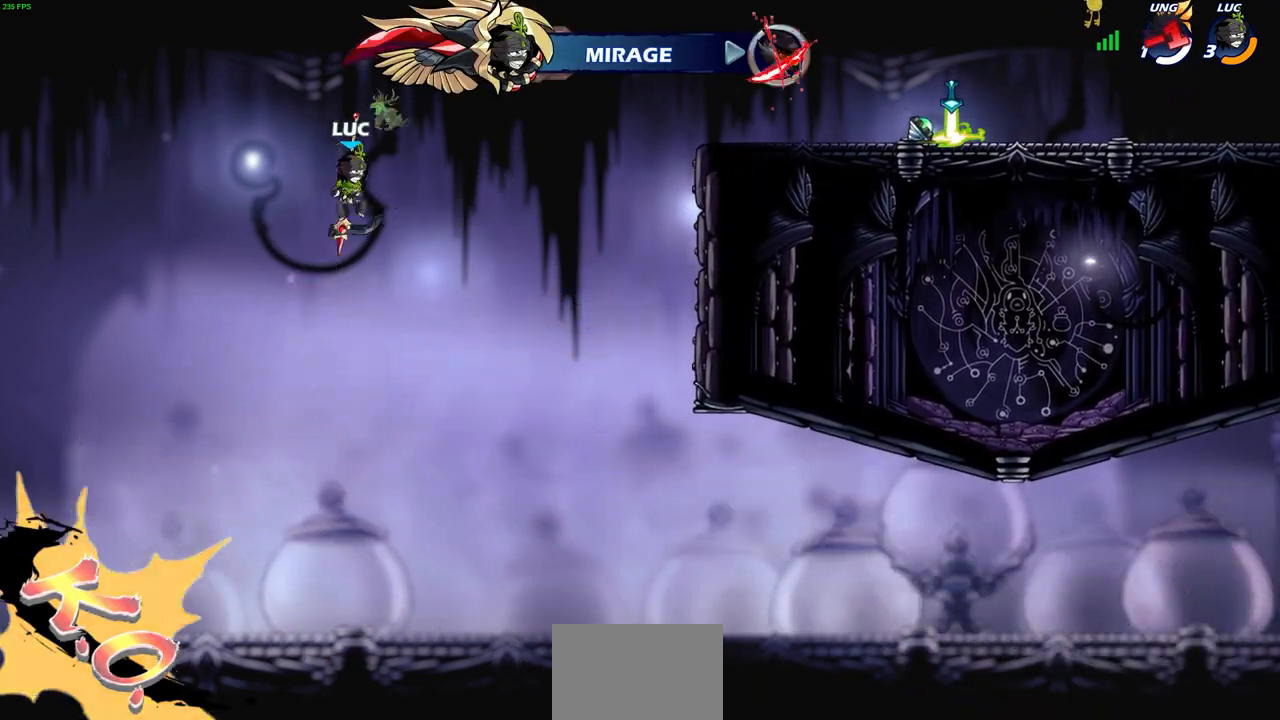
{"buttons": ["CIRCLE"], "left_stick": "right", "events": [[283, "CROSS", "down"], [433, "CIRCLE", "down"], [433, "CROSS", "up"]]}
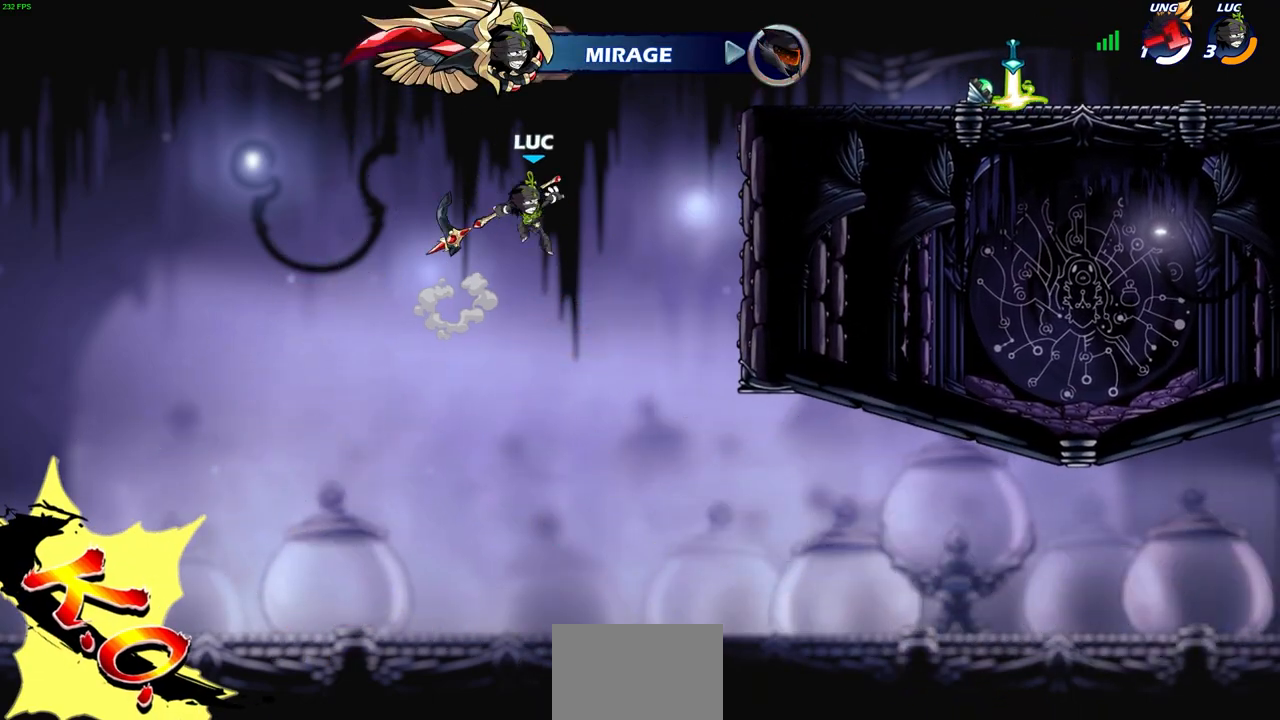
{"buttons": [], "left_stick": "right", "events": [[83, "CIRCLE", "up"]]}
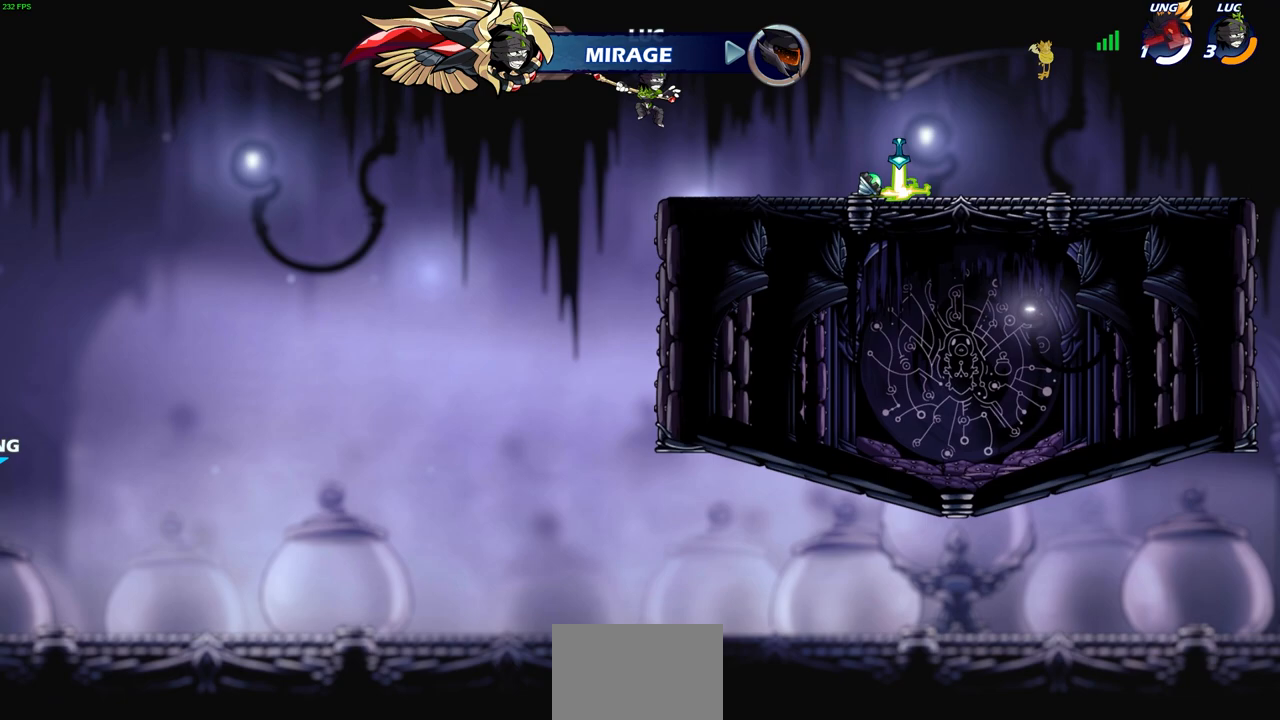
{"buttons": [], "left_stick": "down-right", "events": [[283, "left_stick", "down-right"]]}
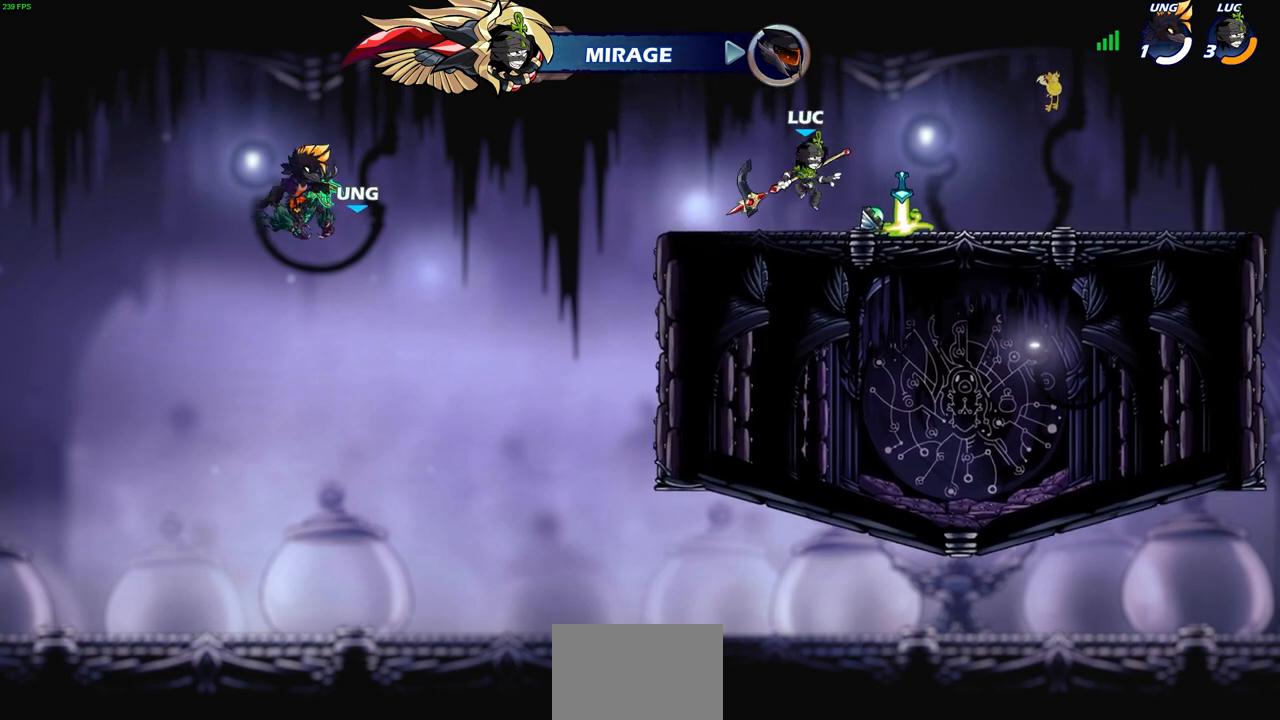
{"buttons": [], "left_stick": "up", "events": [[50, "left_stick", "right"], [200, "CROSS", "down"], [217, "left_stick", "left"], [300, "CROSS", "up"], [367, "CROSS", "down"], [400, "left_stick", "up"], [450, "CROSS", "up"]]}
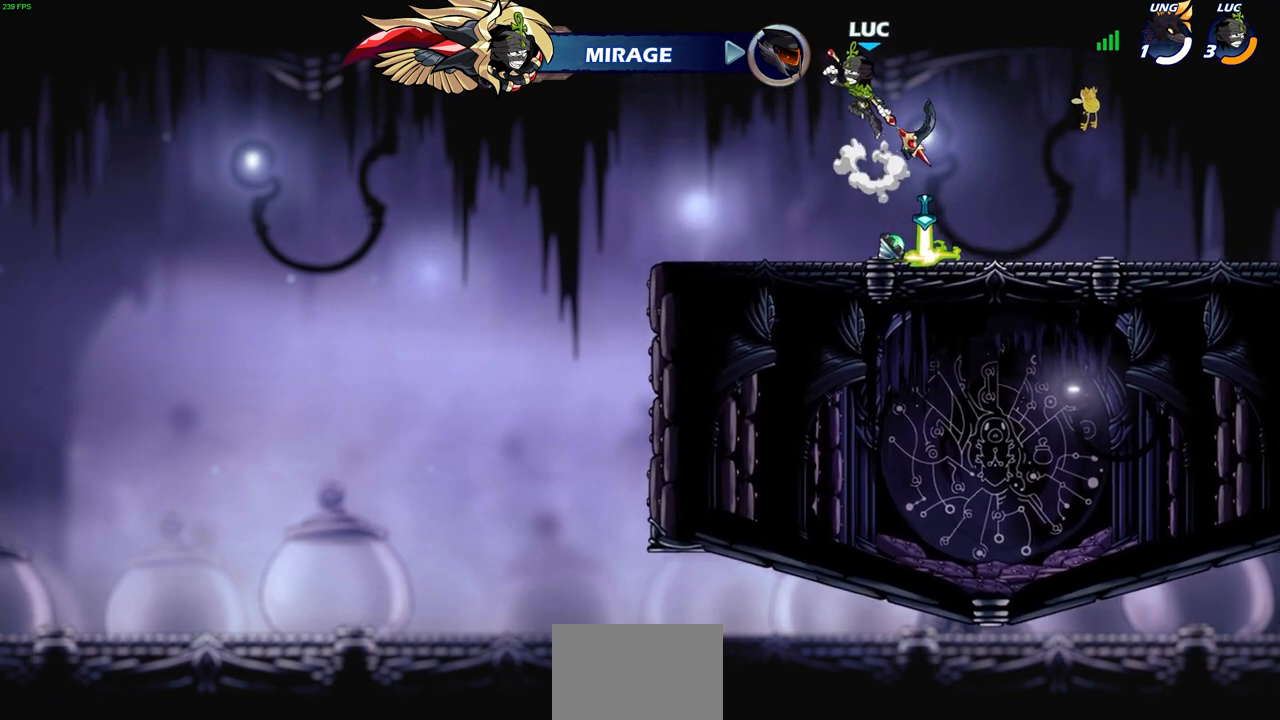
{"buttons": [], "left_stick": "center", "events": [[17, "R1", "down"], [100, "R1", "up"], [217, "left_stick", "center"]]}
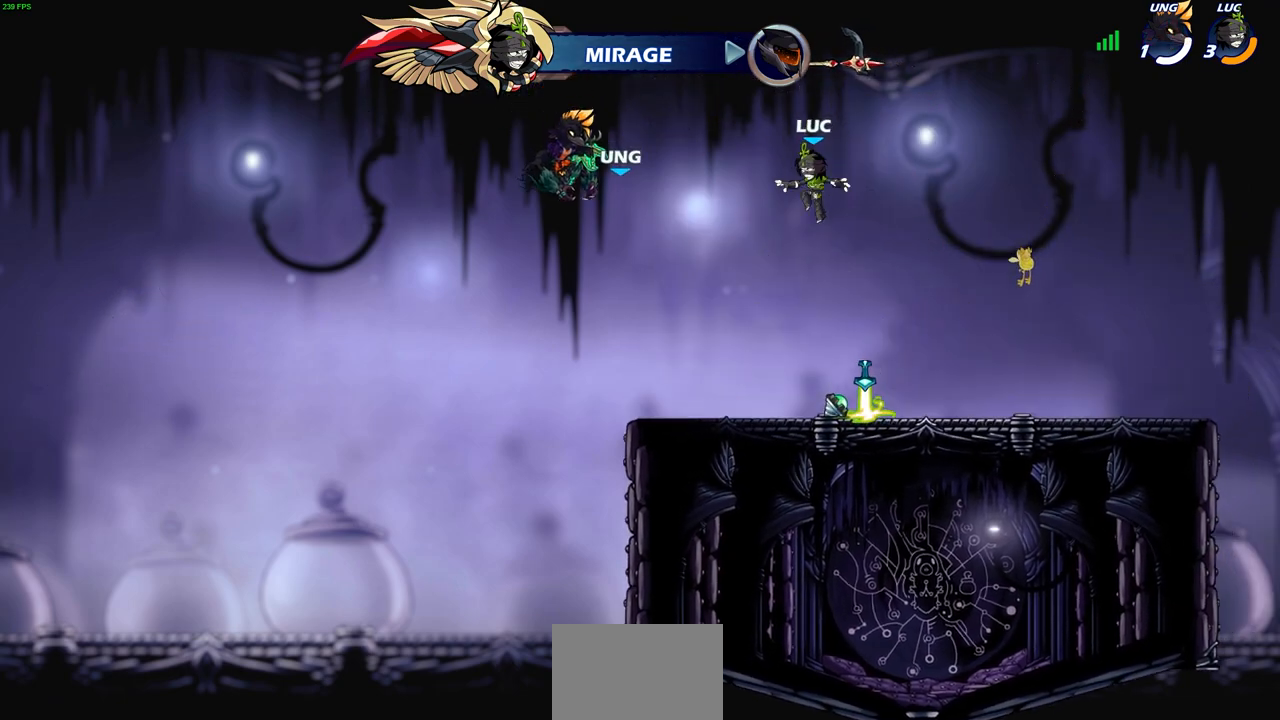
{"buttons": ["R1"], "left_stick": "down-left", "events": [[33, "left_stick", "right"], [150, "left_stick", "down-right"], [400, "left_stick", "down-left"], [500, "R1", "down"]]}